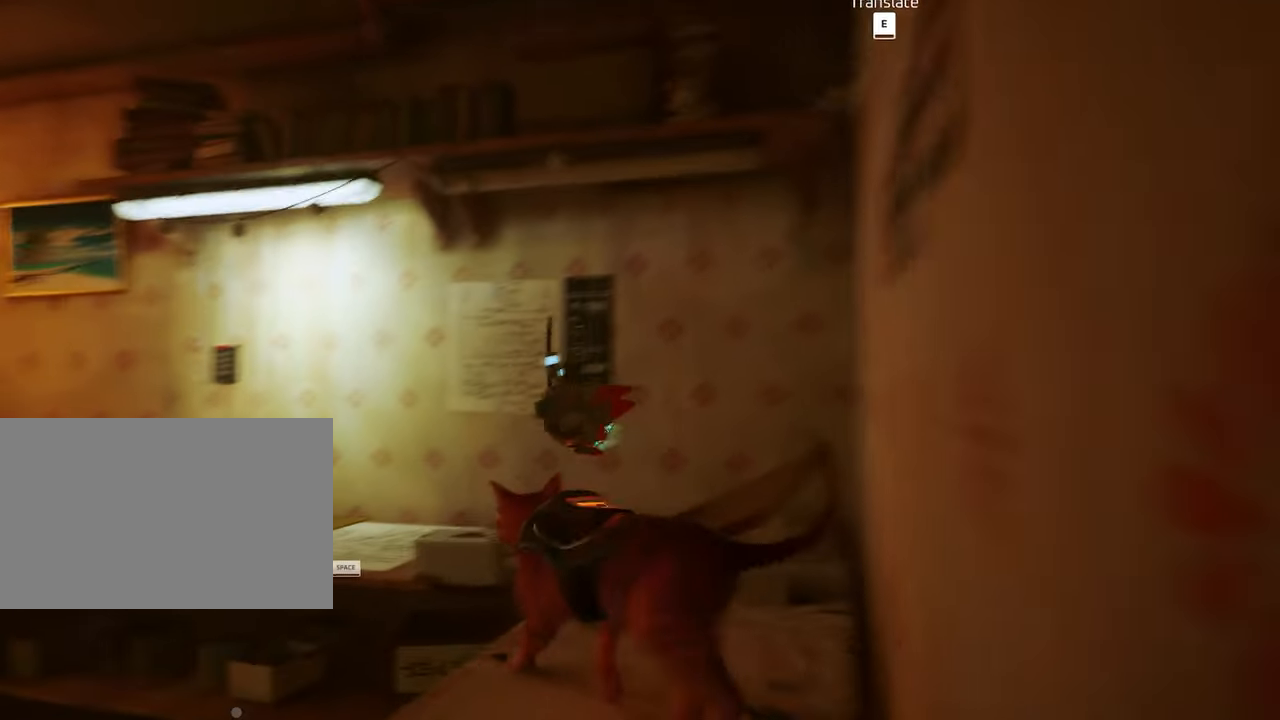
Gameplay with keyboard and mouse; each line is a JSON object with the keys and mouse buttons held at the frame after it. "events" lists presses ("down") and releases ("up") of "1", "2", "3", "4", "5", "a", "alt", "c", "caps_lock", "ctrl", "d", "e", "f", "g", "q", "r", "s", "shift", "space", "t", "tab", "v", "w", "x", "z", "mouse_left", "mouse_wheel" and "mouse_right" between this image and that frame as [ms after this image, input, new state], when the widget could be followed in between. "mouse_left", "mouse_wheel", "mouse_right" = the "left", "wheel", "right" buttons of the "mouse" list. No other keys are recorded. "wheel" means that the mouse wheel is clicked or scrolled. "mouse_move" is the direction in which the mouse moves at that frame (one of eight, or "still"), when it could be read.
{"keys": ["w"], "mouse": [], "mouse_move": "still", "events": [[34, "a", "up"]]}
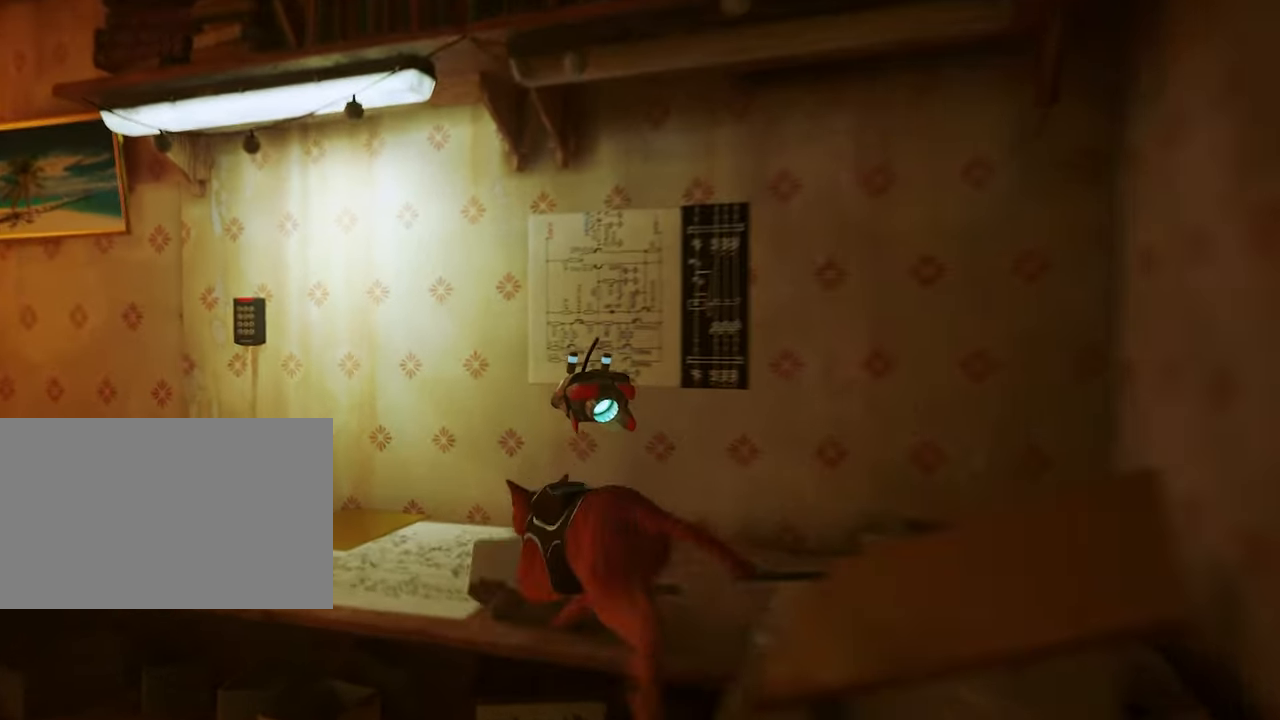
{"keys": [], "mouse": [], "mouse_move": "still", "events": [[133, "w", "up"]]}
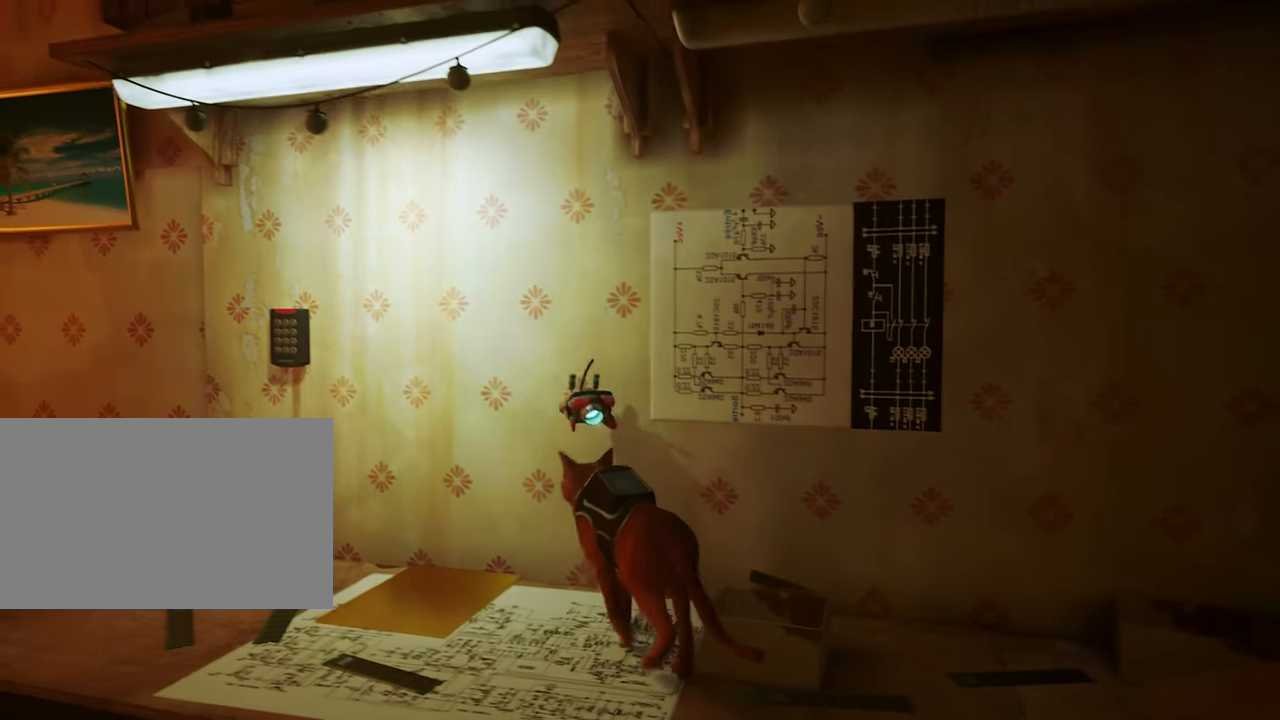
{"keys": [], "mouse": [], "mouse_move": "still", "events": []}
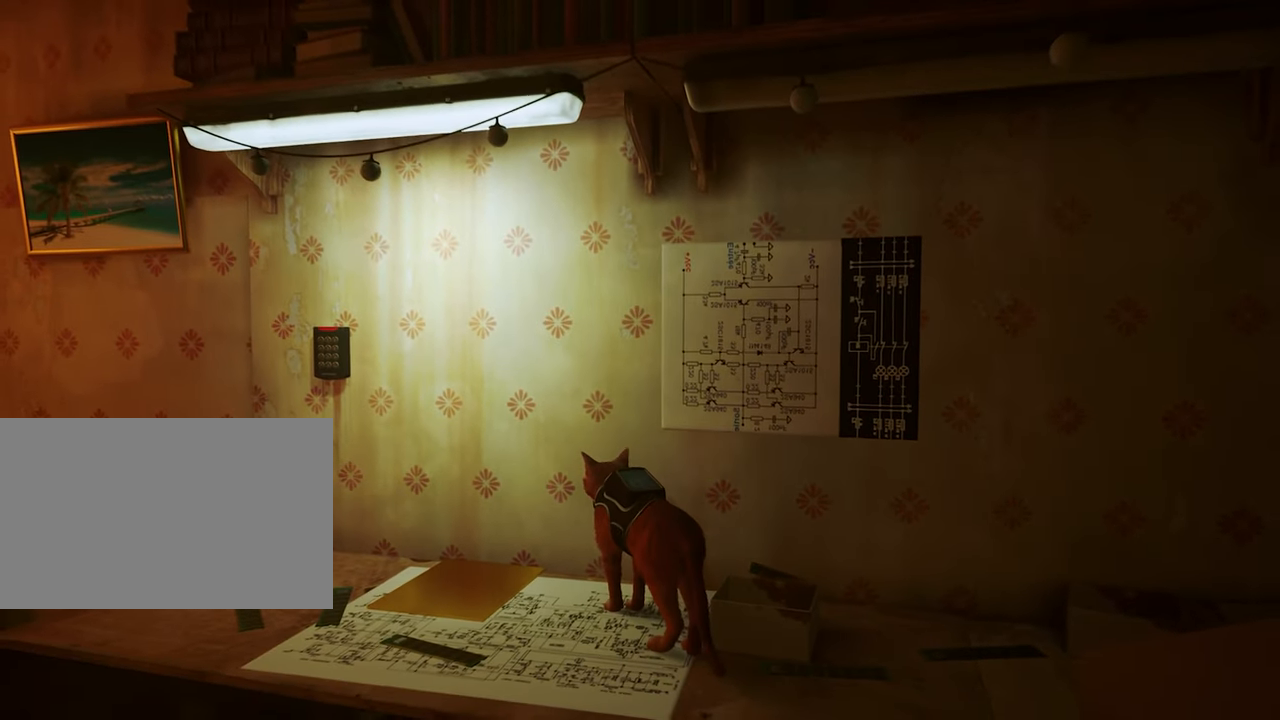
{"keys": [], "mouse": [], "mouse_move": "still", "events": []}
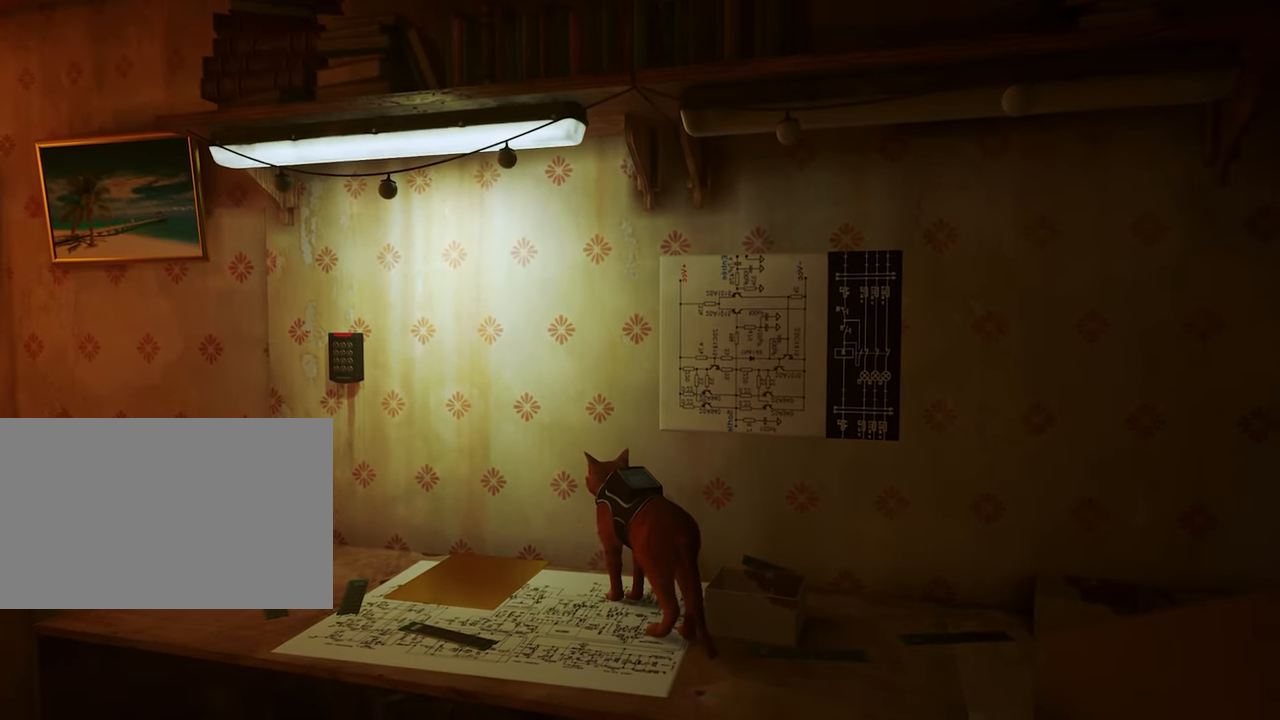
{"keys": [], "mouse": [], "mouse_move": "still", "events": []}
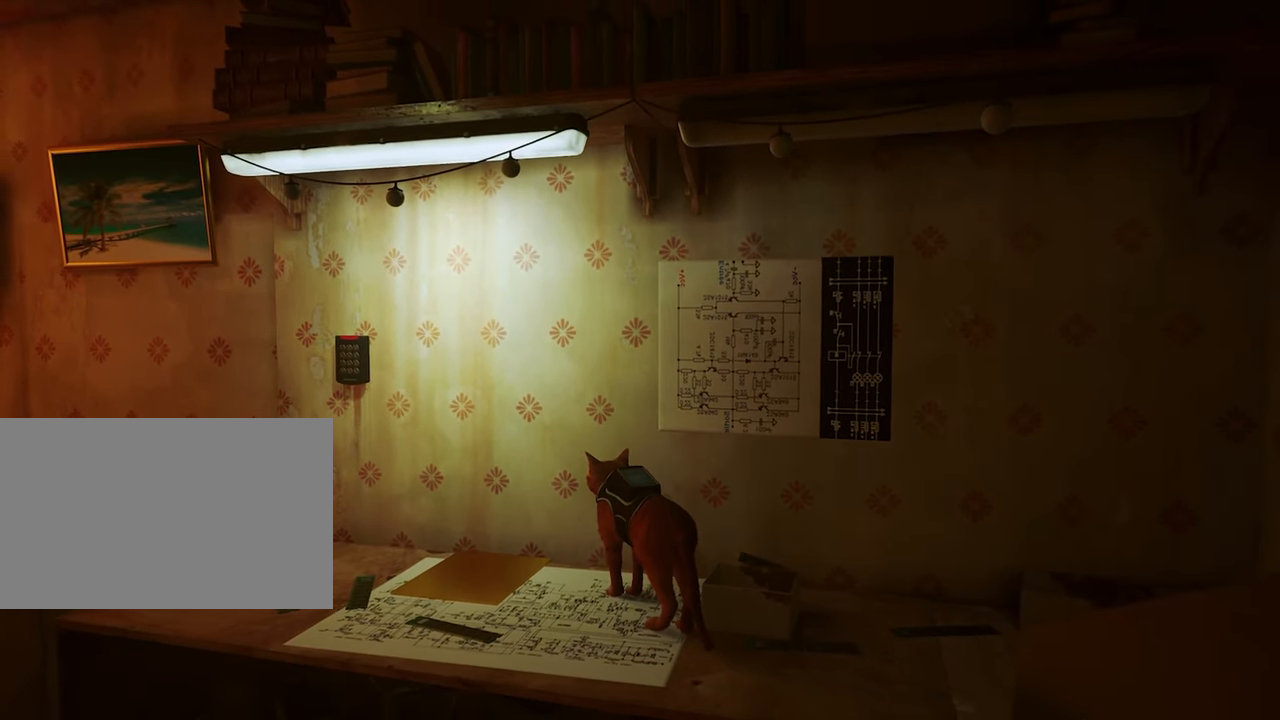
{"keys": [], "mouse": [], "mouse_move": "still", "events": []}
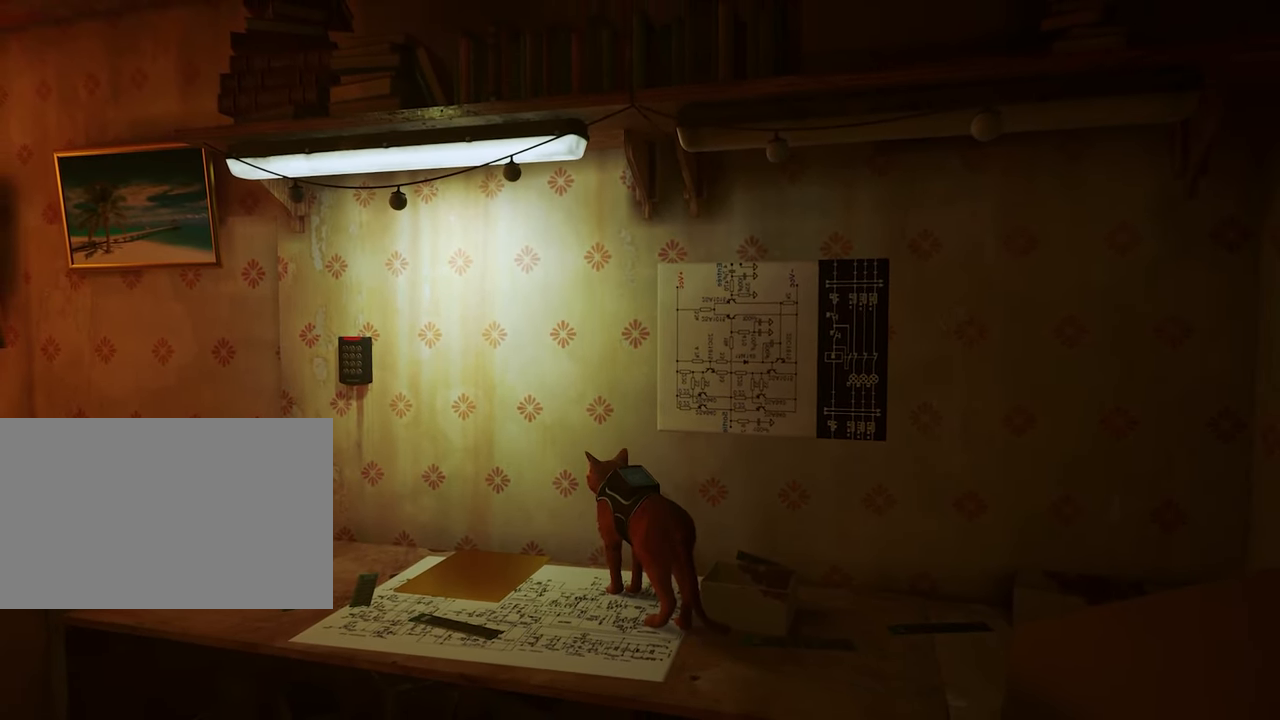
{"keys": [], "mouse": [], "mouse_move": "still", "events": []}
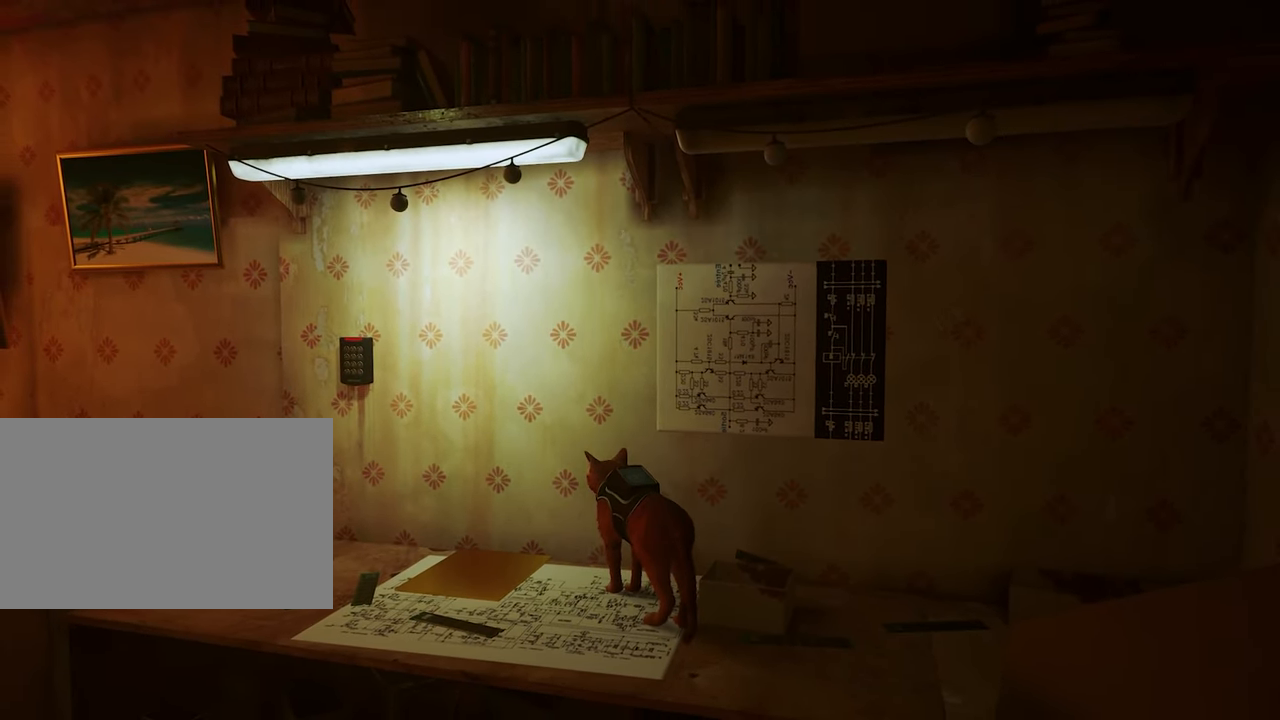
{"keys": [], "mouse": [], "mouse_move": "still", "events": []}
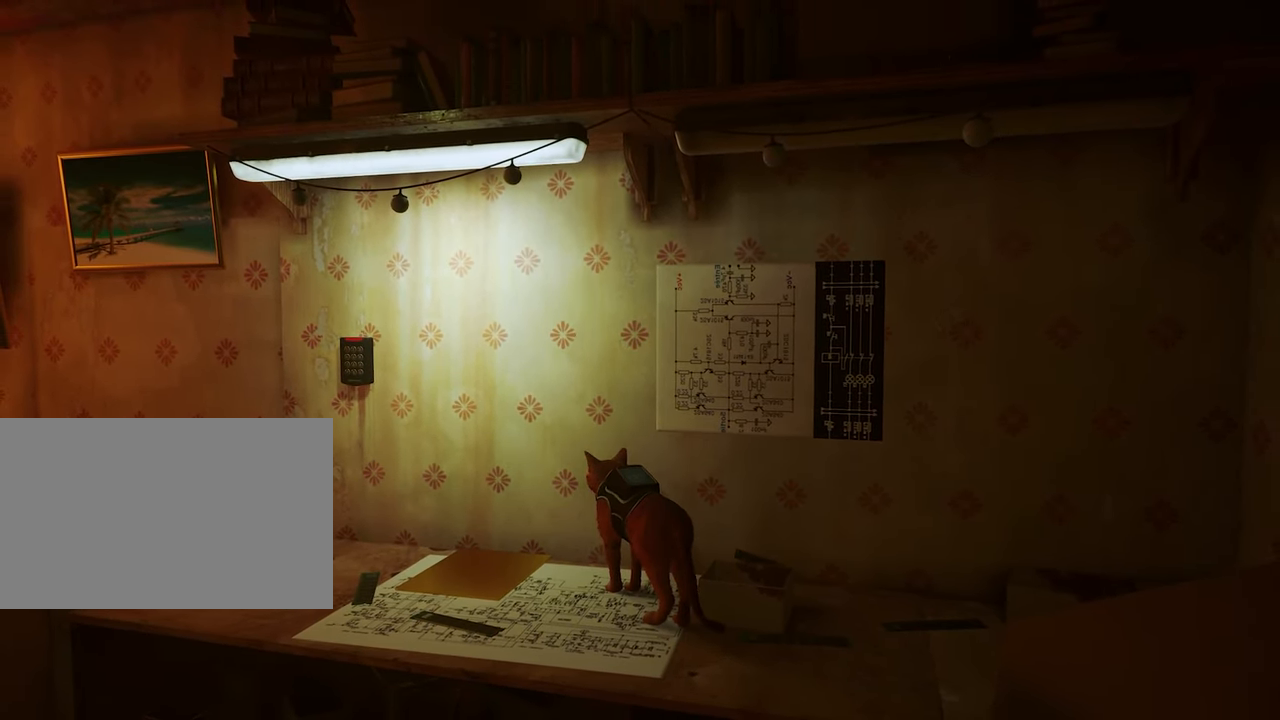
{"keys": [], "mouse": [], "mouse_move": "still", "events": []}
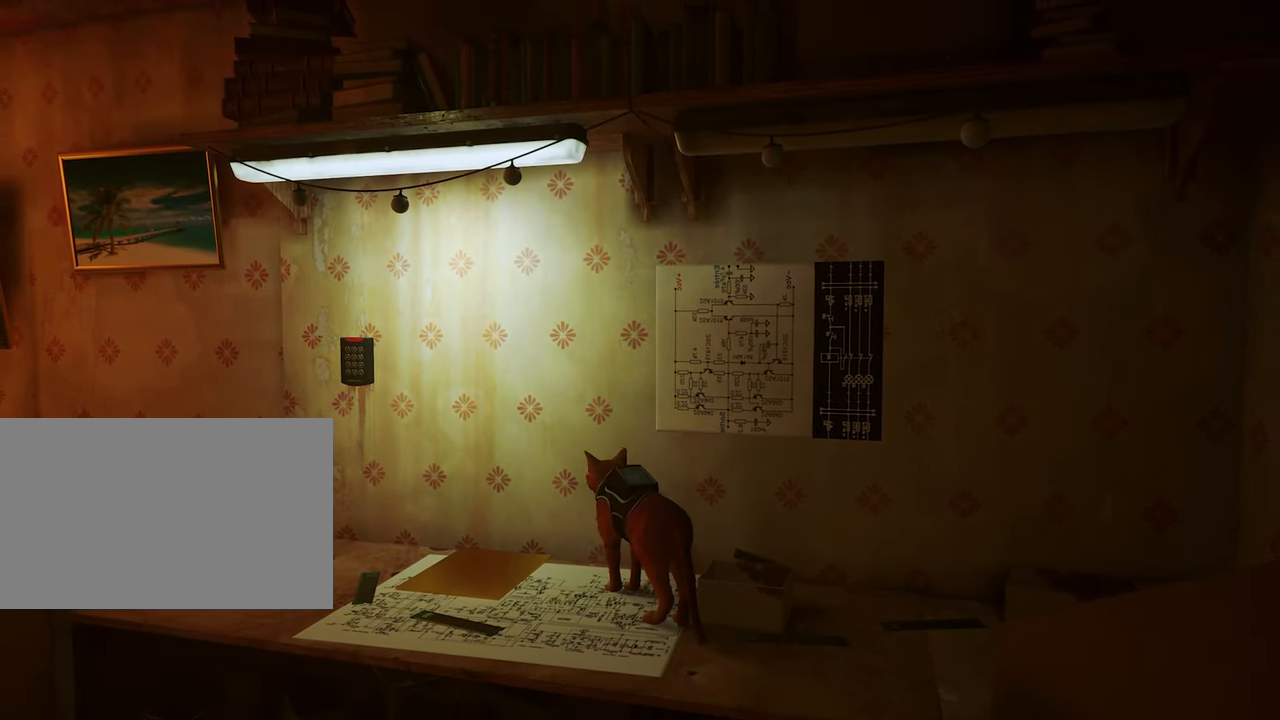
{"keys": [], "mouse": [], "mouse_move": "still", "events": []}
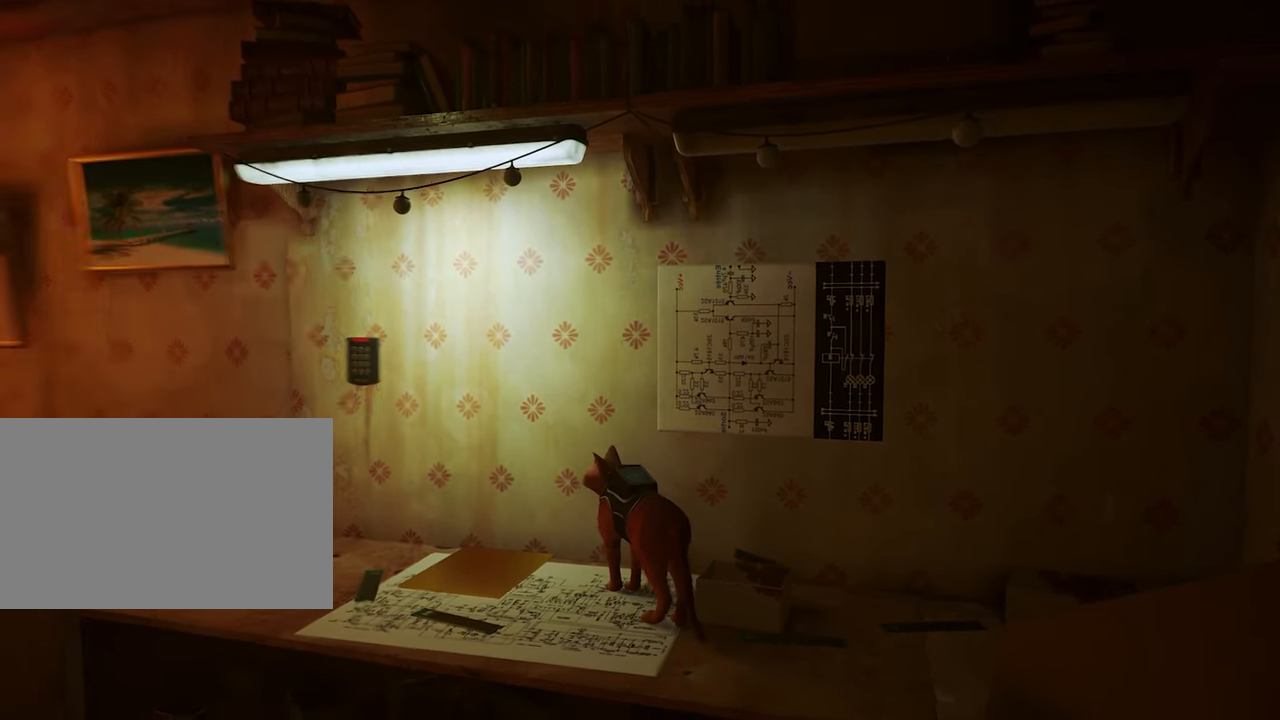
{"keys": [], "mouse": [], "mouse_move": "still", "events": []}
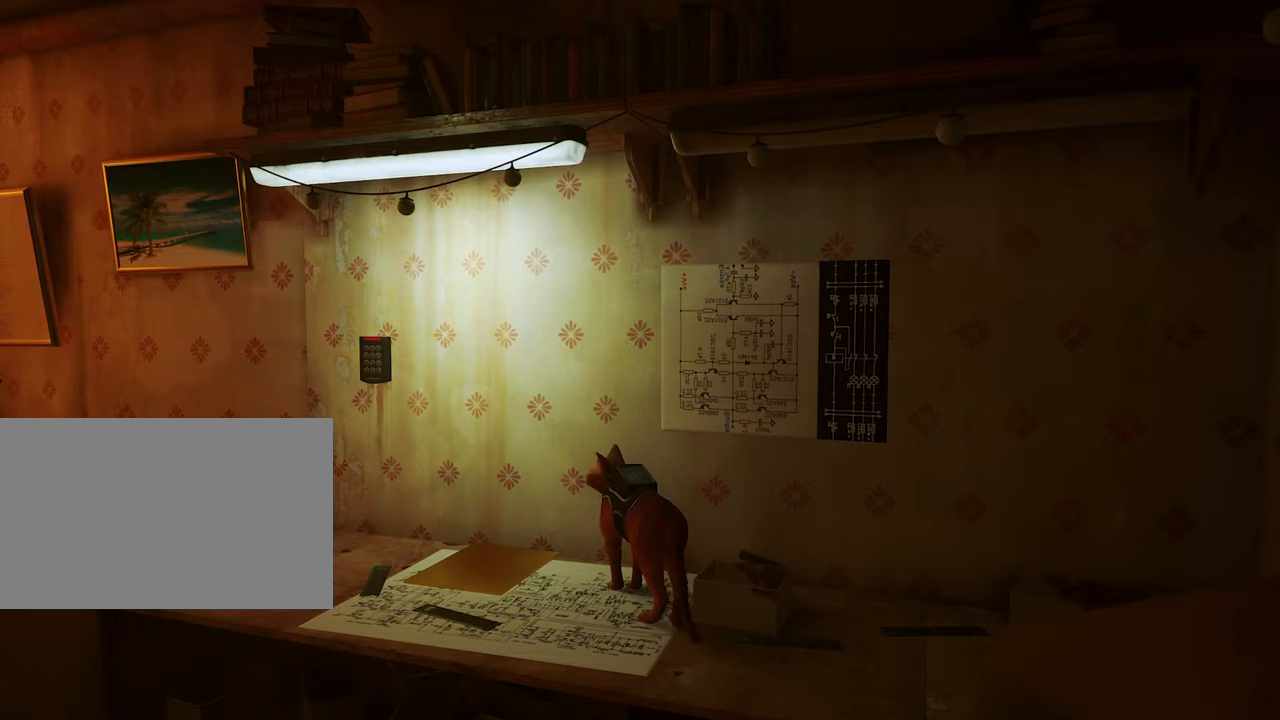
{"keys": ["a"], "mouse": [], "mouse_move": "still", "events": [[150, "a", "down"]]}
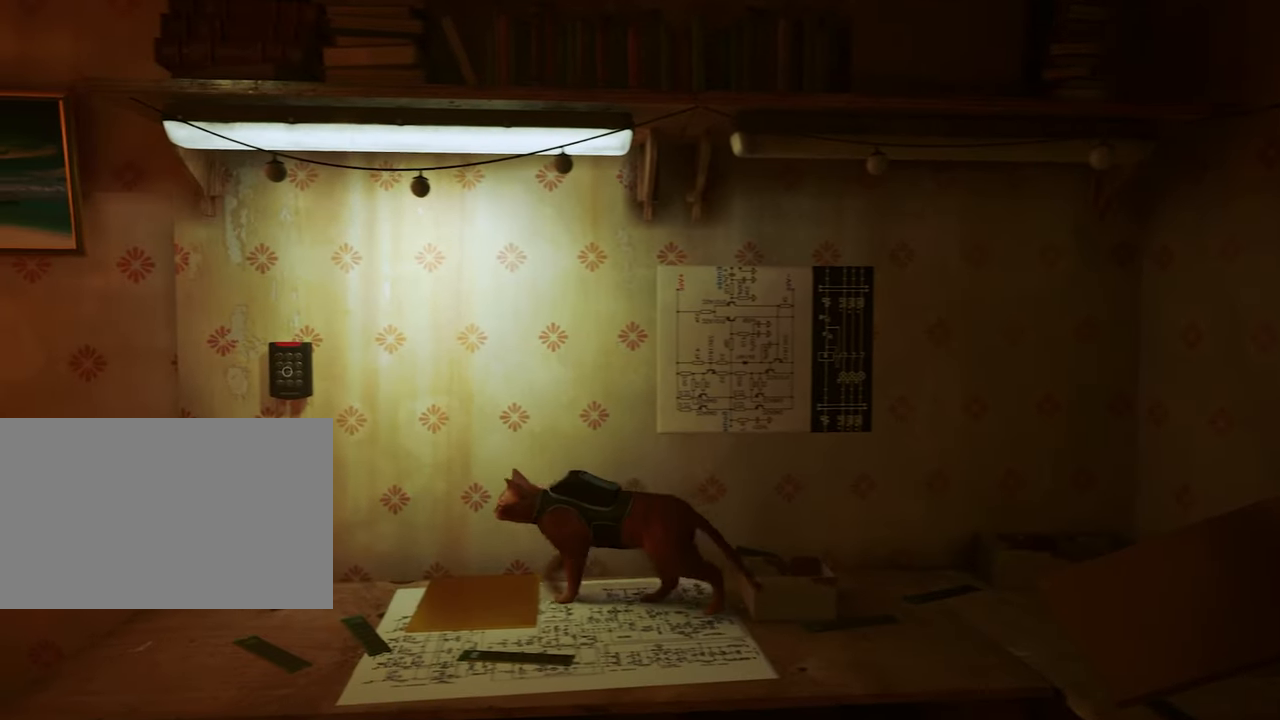
{"keys": [], "mouse": [], "mouse_move": "still", "events": [[117, "a", "up"]]}
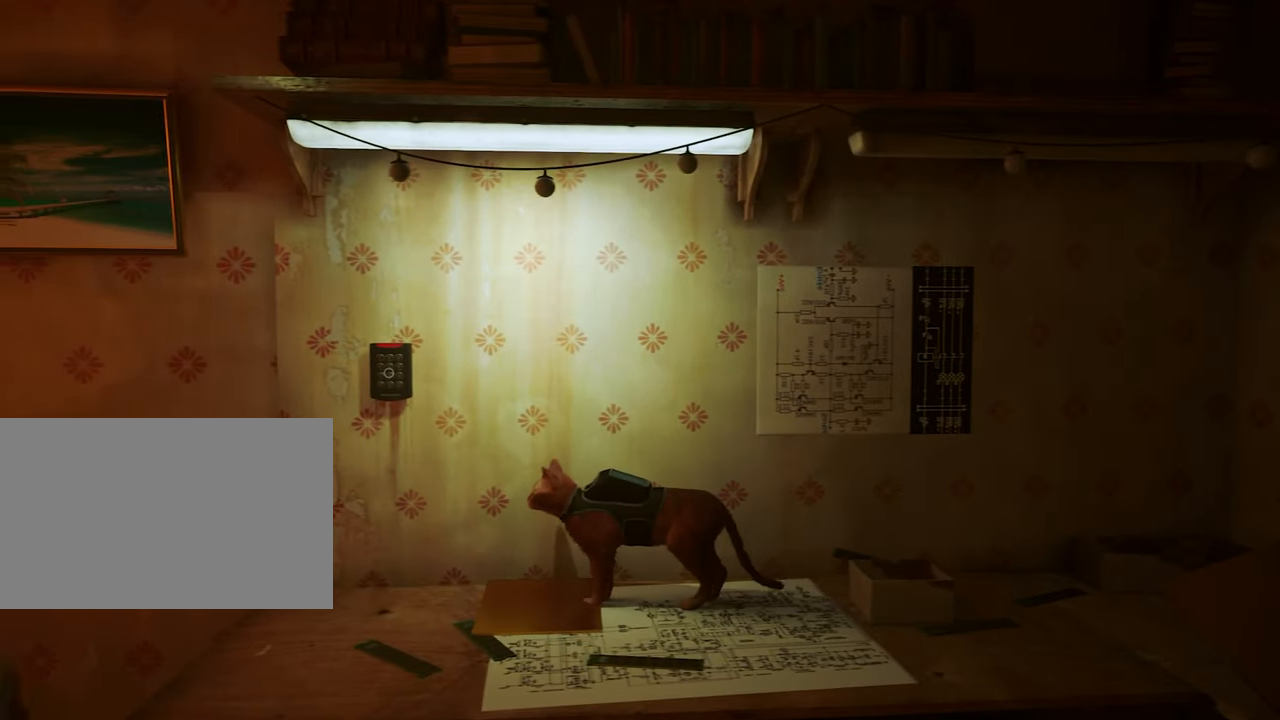
{"keys": [], "mouse": [], "mouse_move": "still", "events": []}
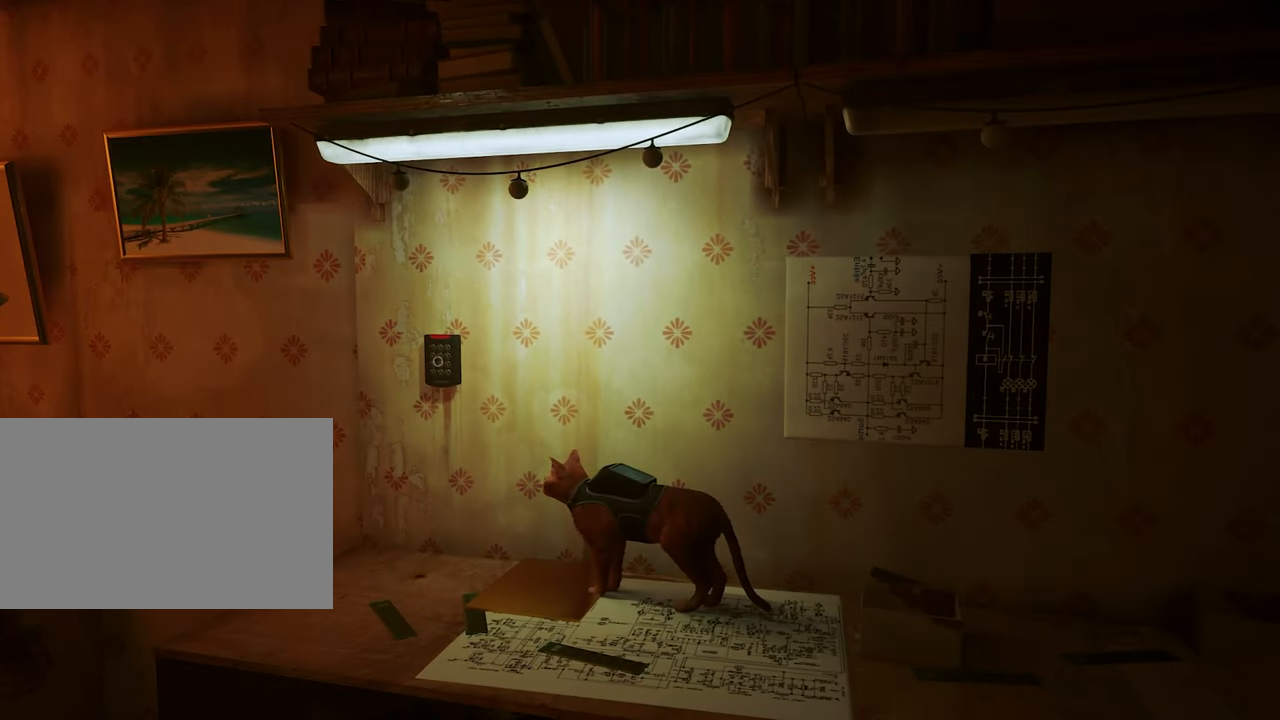
{"keys": [], "mouse": [], "mouse_move": "still", "events": []}
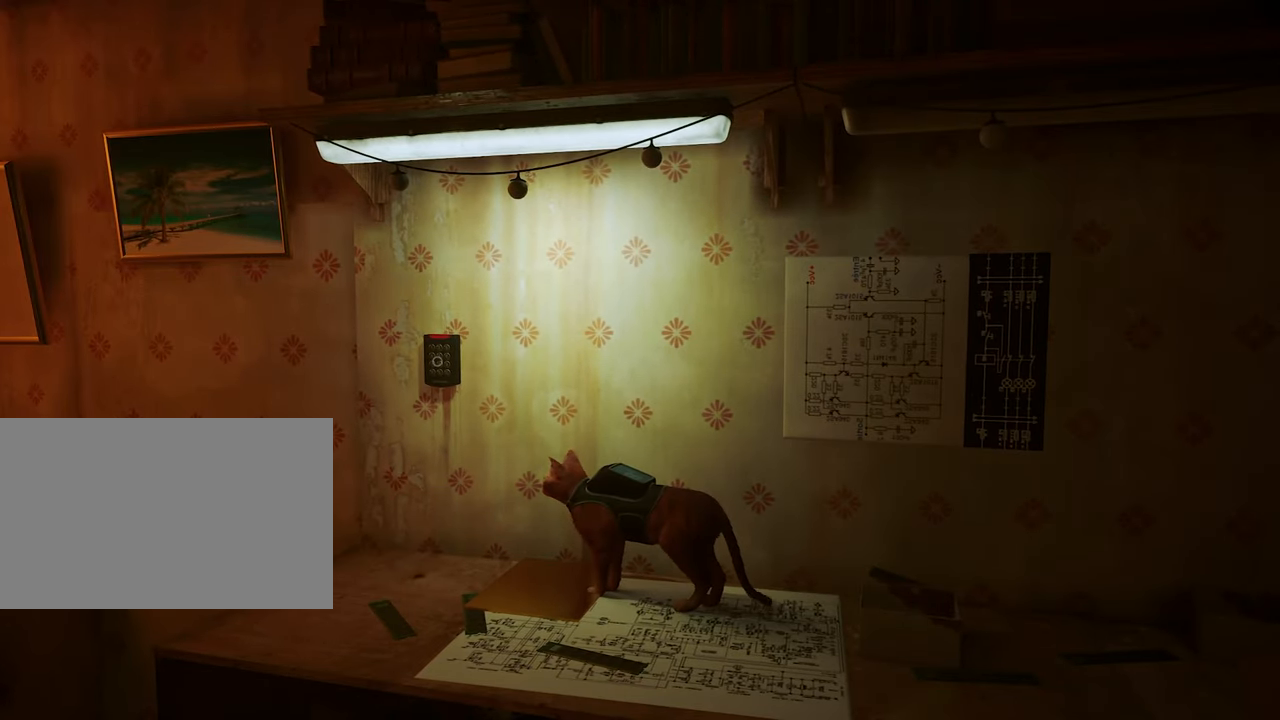
{"keys": [], "mouse": [], "mouse_move": "still", "events": []}
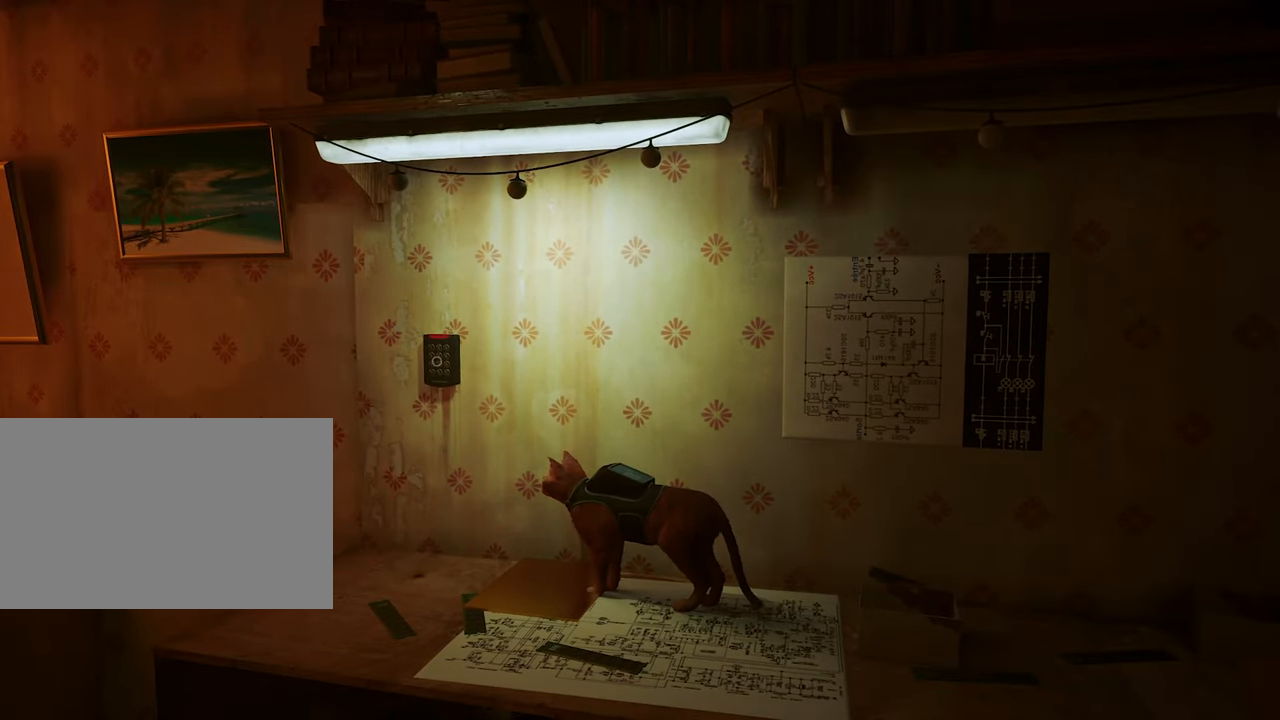
{"keys": ["a"], "mouse": [], "mouse_move": "still", "events": [[100, "a", "down"], [333, "a", "up"], [467, "a", "down"]]}
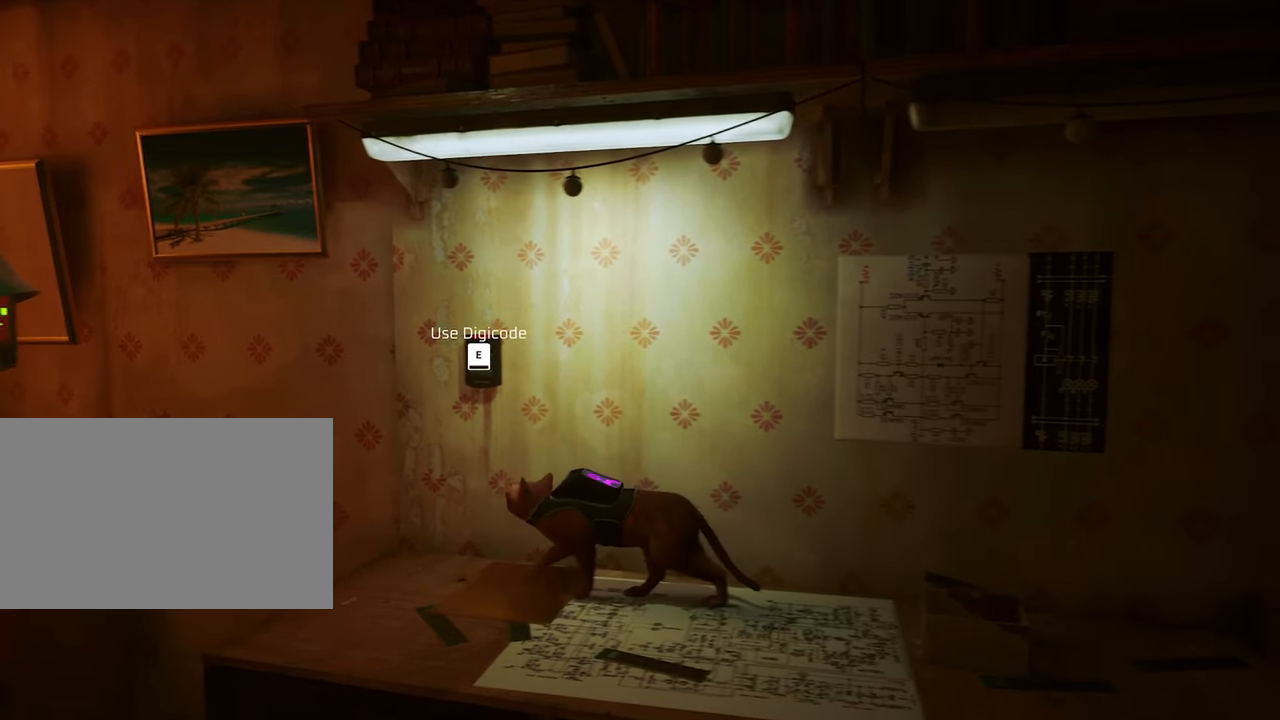
{"keys": [], "mouse": [], "mouse_move": "still", "events": [[300, "a", "up"]]}
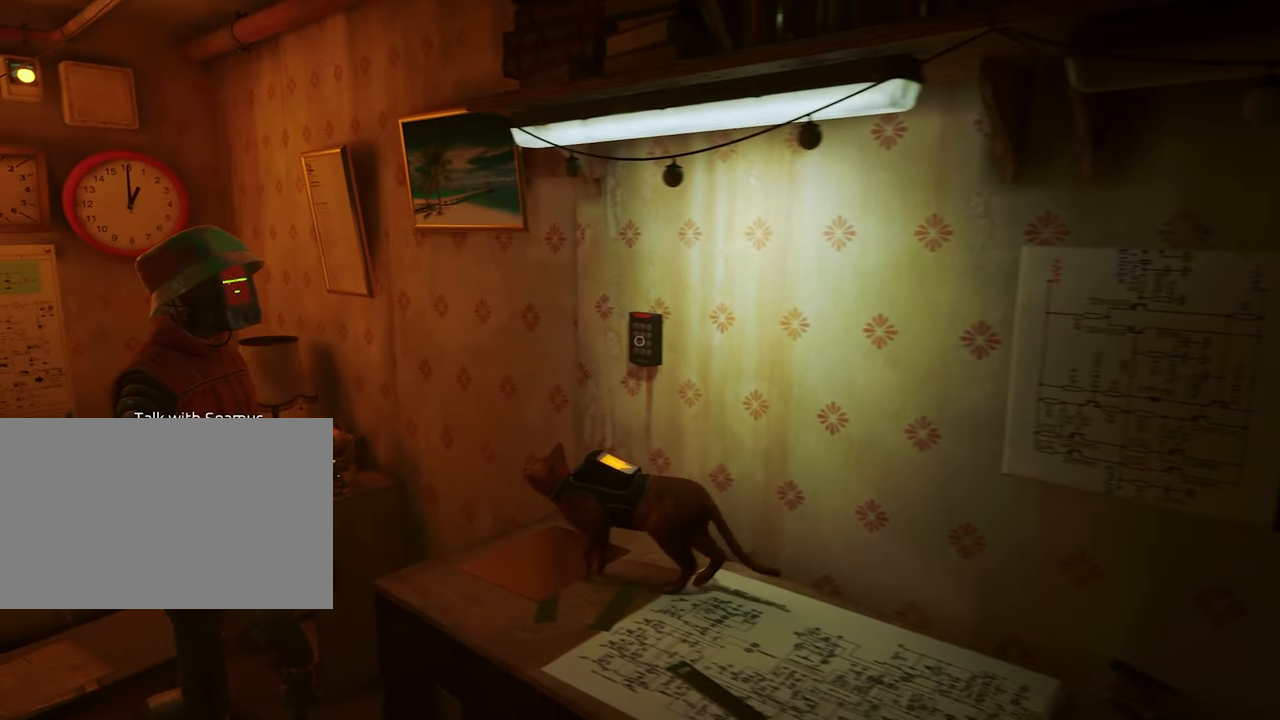
{"keys": [], "mouse": [], "mouse_move": "still", "events": [[117, "a", "down"], [400, "a", "up"]]}
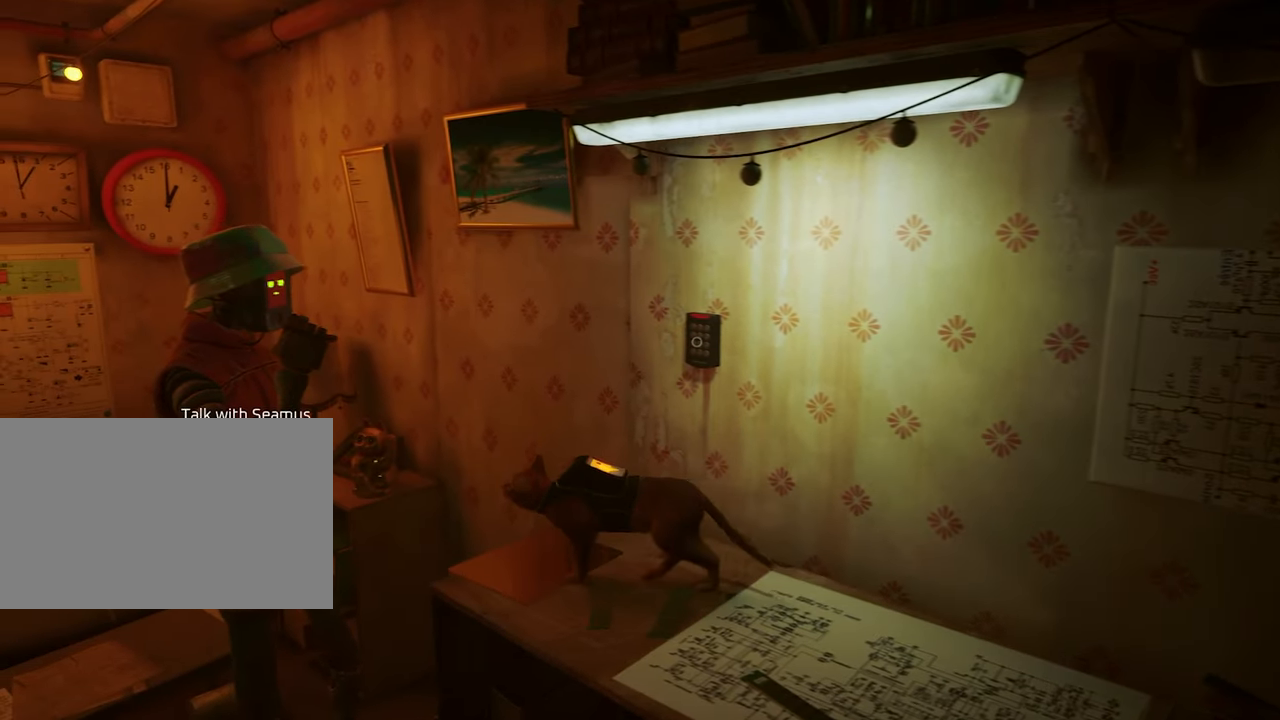
{"keys": [], "mouse": [], "mouse_move": "still", "events": [[133, "e", "down"], [233, "e", "up"]]}
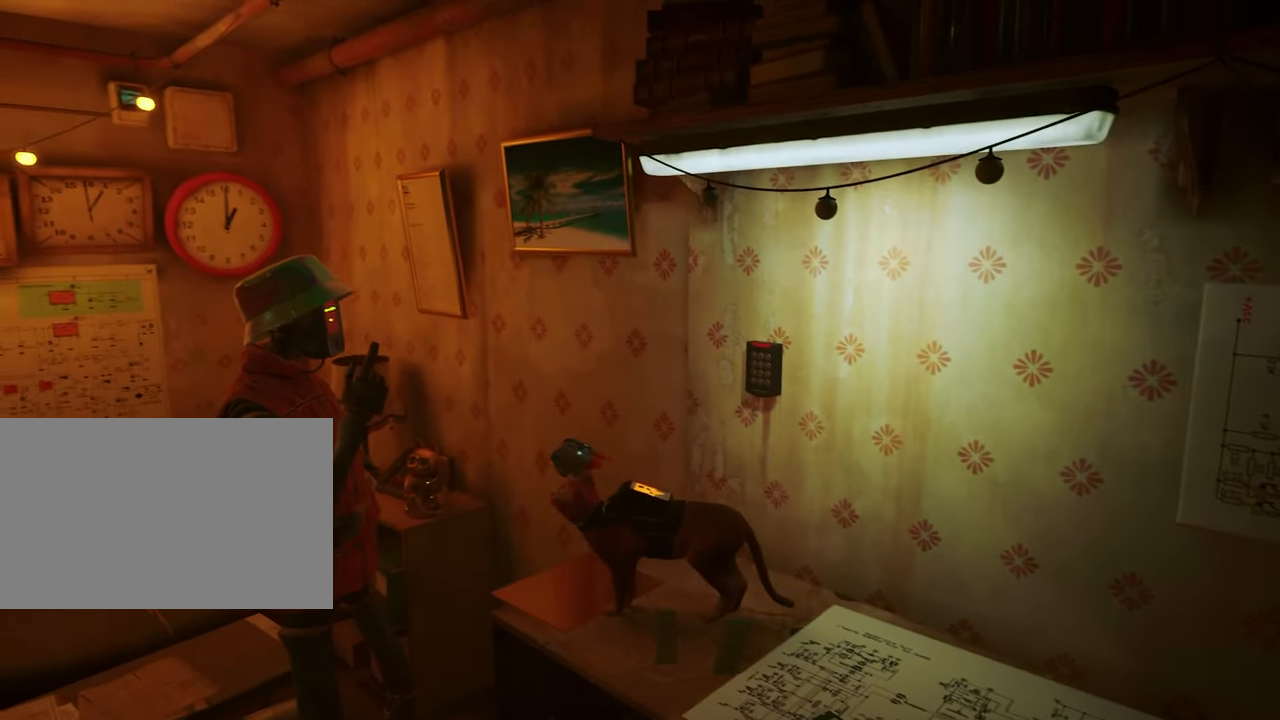
{"keys": [], "mouse": [], "mouse_move": "still", "events": []}
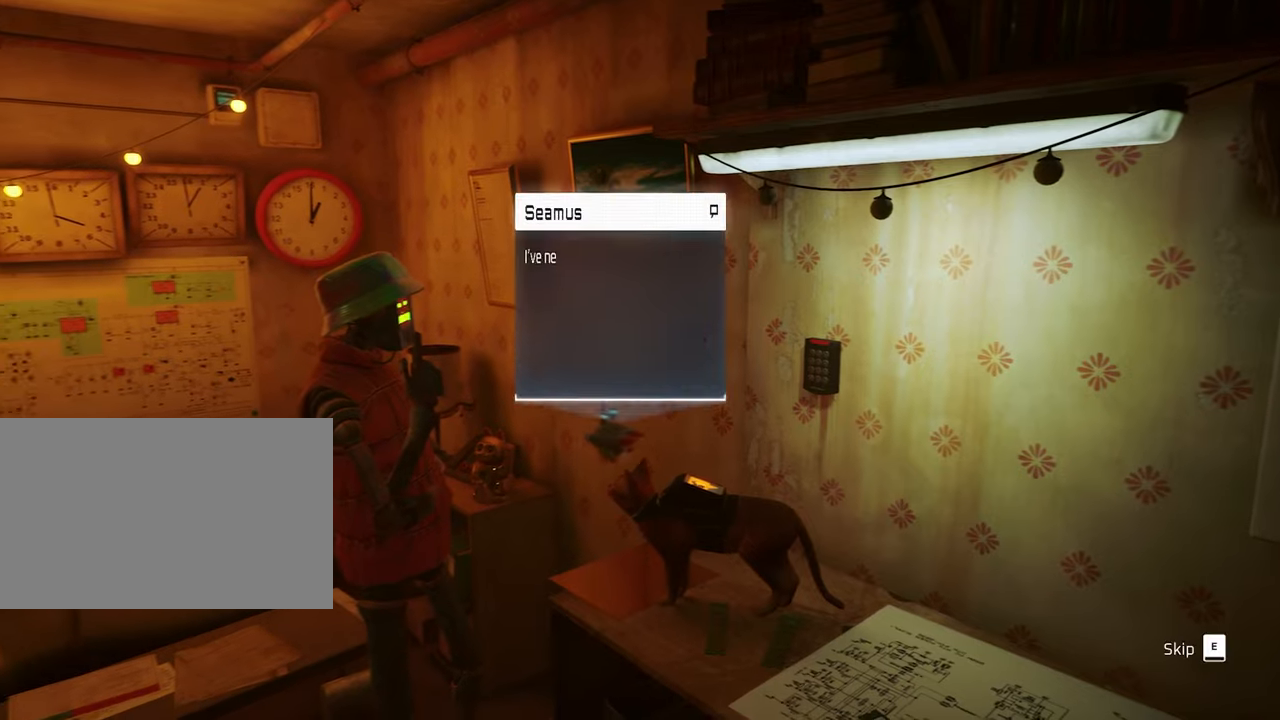
{"keys": [], "mouse": [], "mouse_move": "still", "events": []}
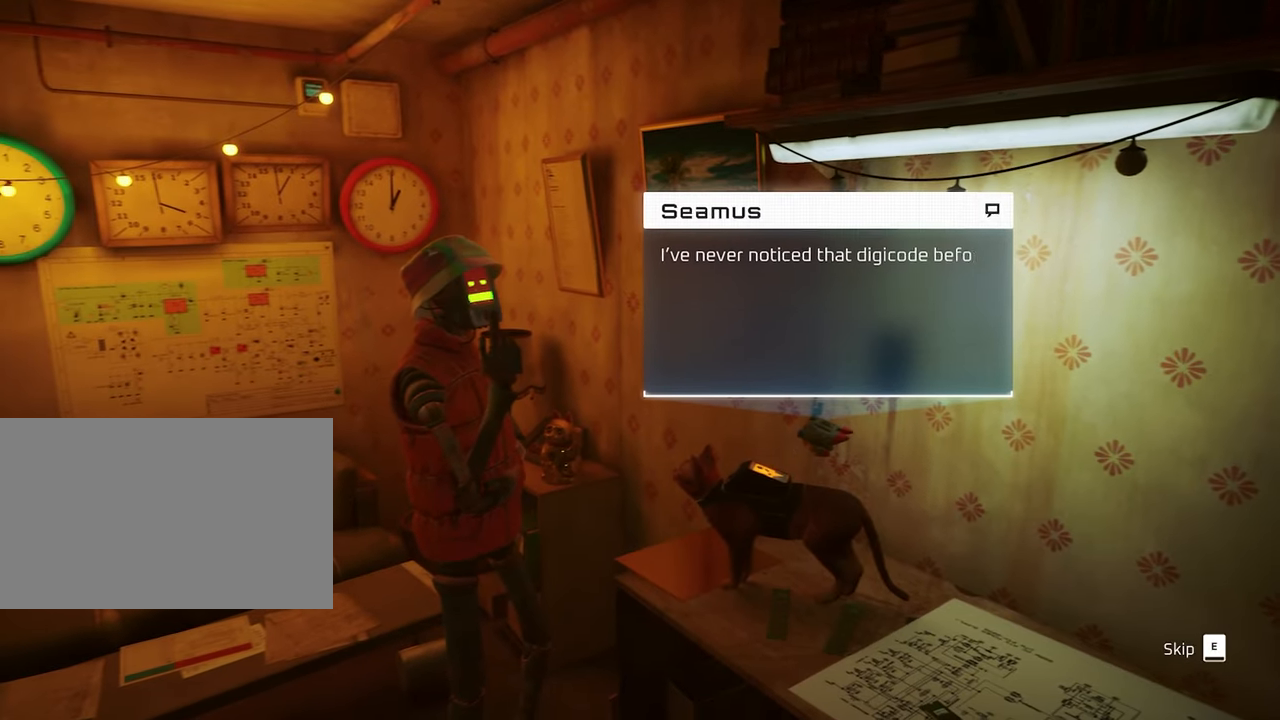
{"keys": ["e"], "mouse": [], "mouse_move": "still", "events": [[417, "e", "down"]]}